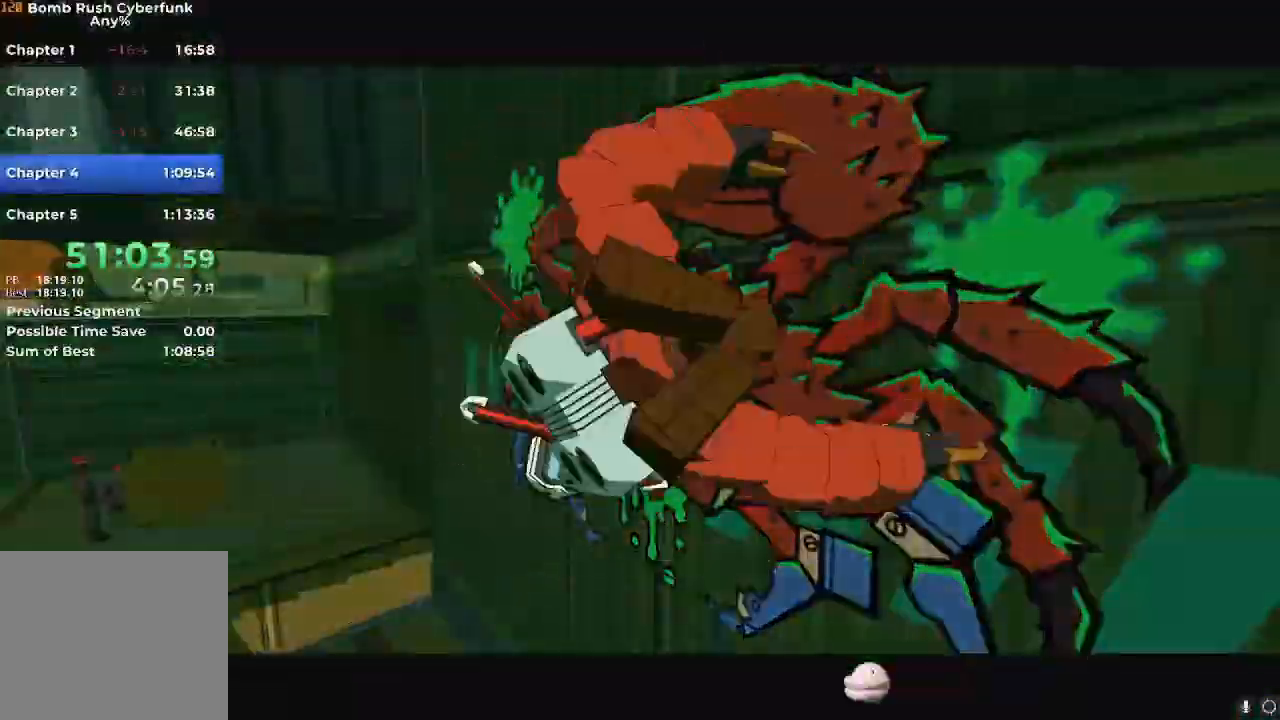
Gameplay with a controller (Nintendo layout); each line is a JSON object with the inputs held at the frame after it. "events" lists button and stick changes between this image and that frame as [ms after this image, input, new state], when the widget could be followed in between. Not read: L3 R3.
{"buttons": [], "left_stick": "left", "right_stick": "center", "events": [[183, "left_stick", "left"], [484, "R2", "up"]]}
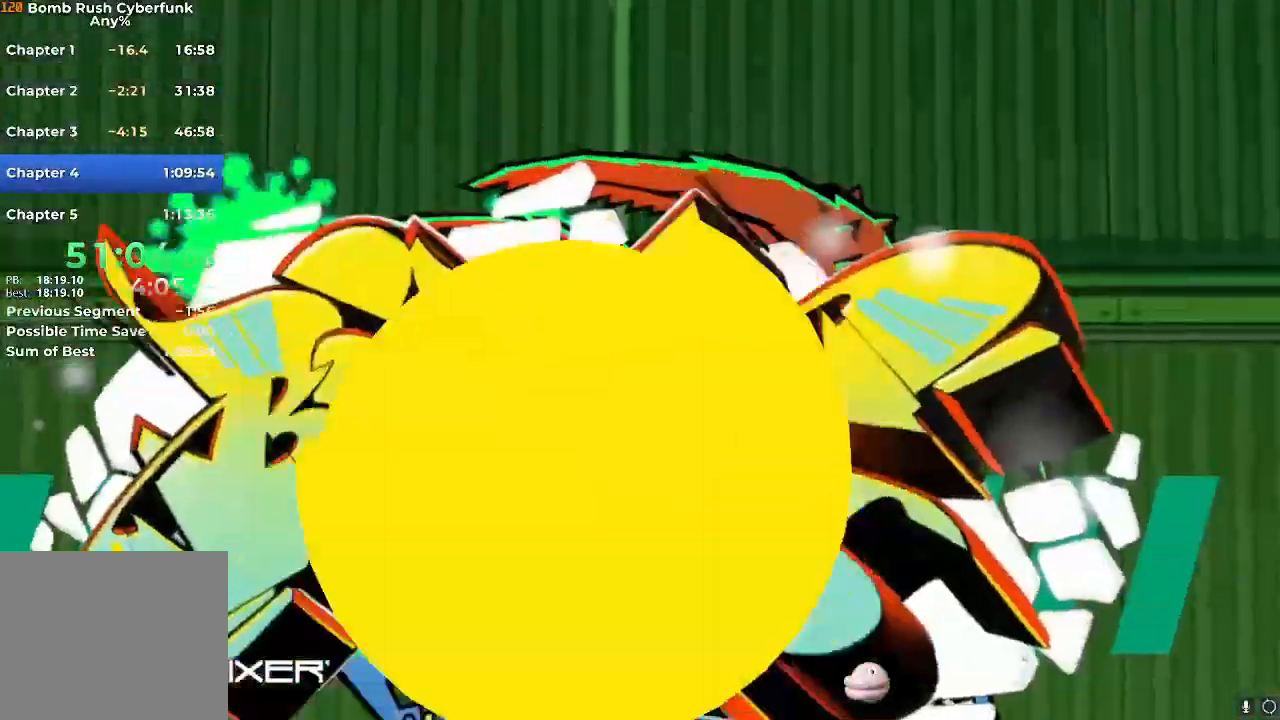
{"buttons": ["R2"], "left_stick": "left", "right_stick": "center", "events": [[17, "R2", "down"]]}
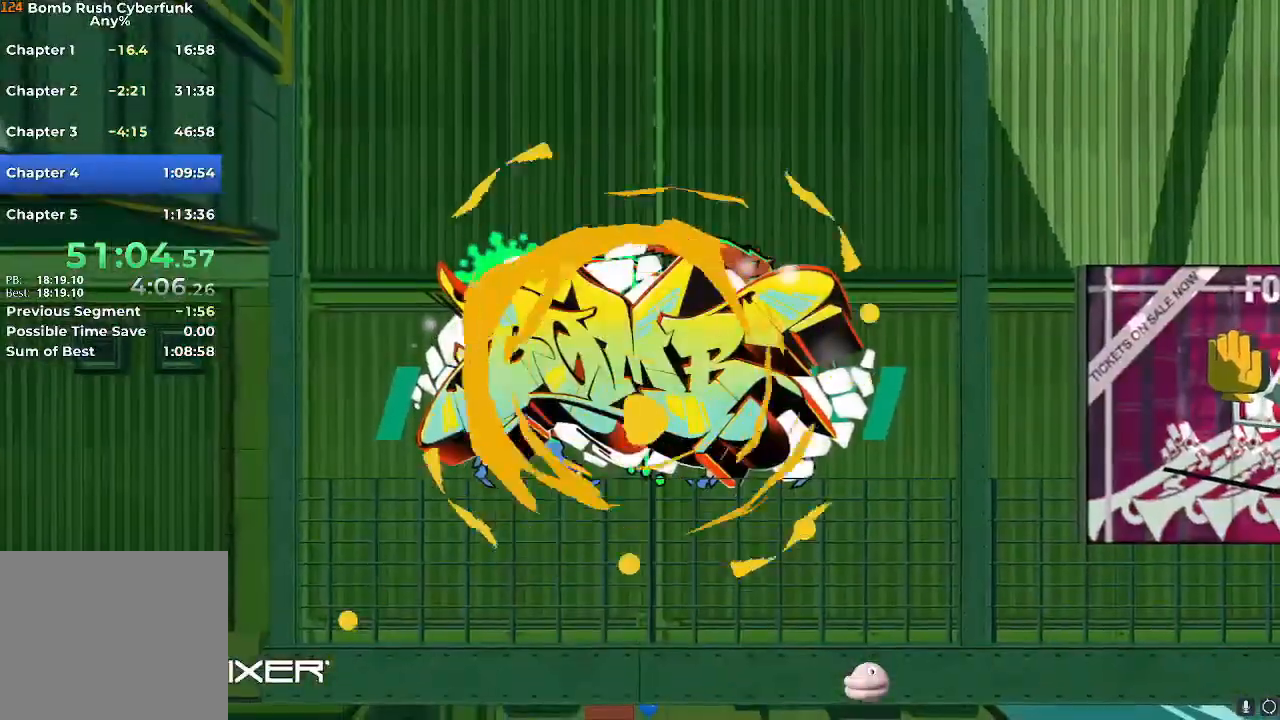
{"buttons": ["R2"], "left_stick": "left", "right_stick": "center", "events": []}
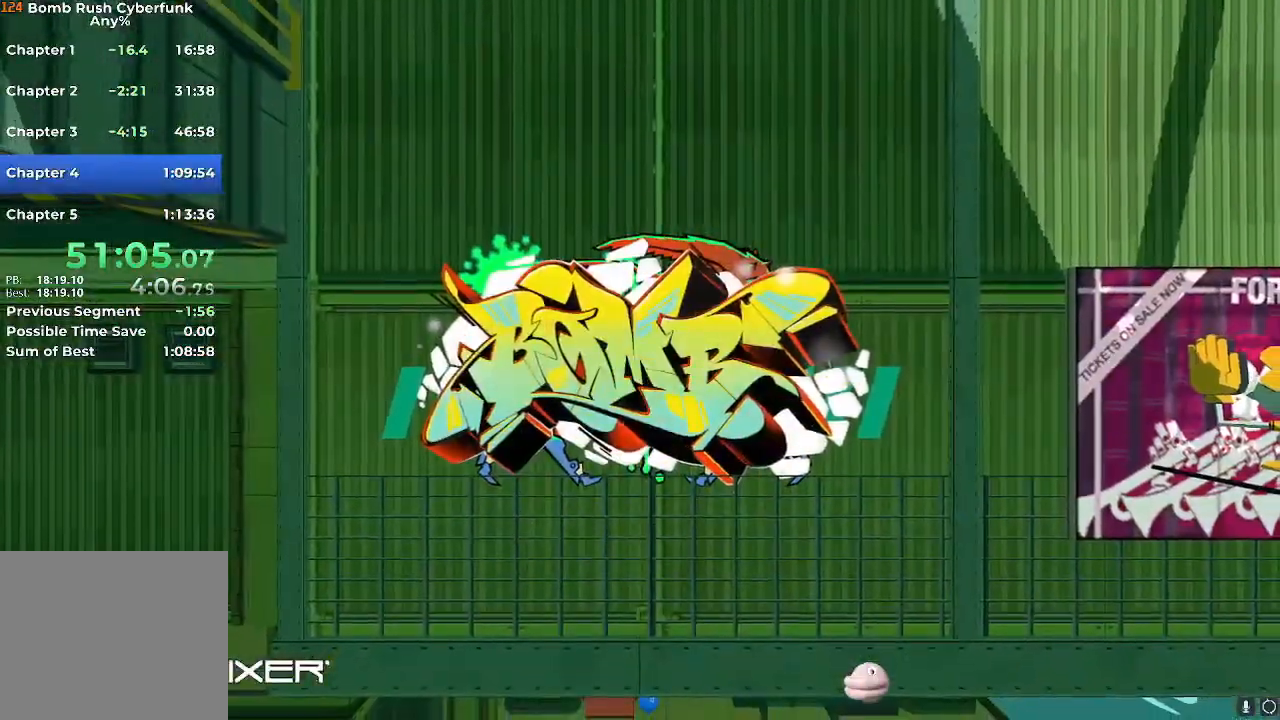
{"buttons": ["R2"], "left_stick": "left", "right_stick": "center", "events": [[317, "R2", "up"], [467, "R2", "down"]]}
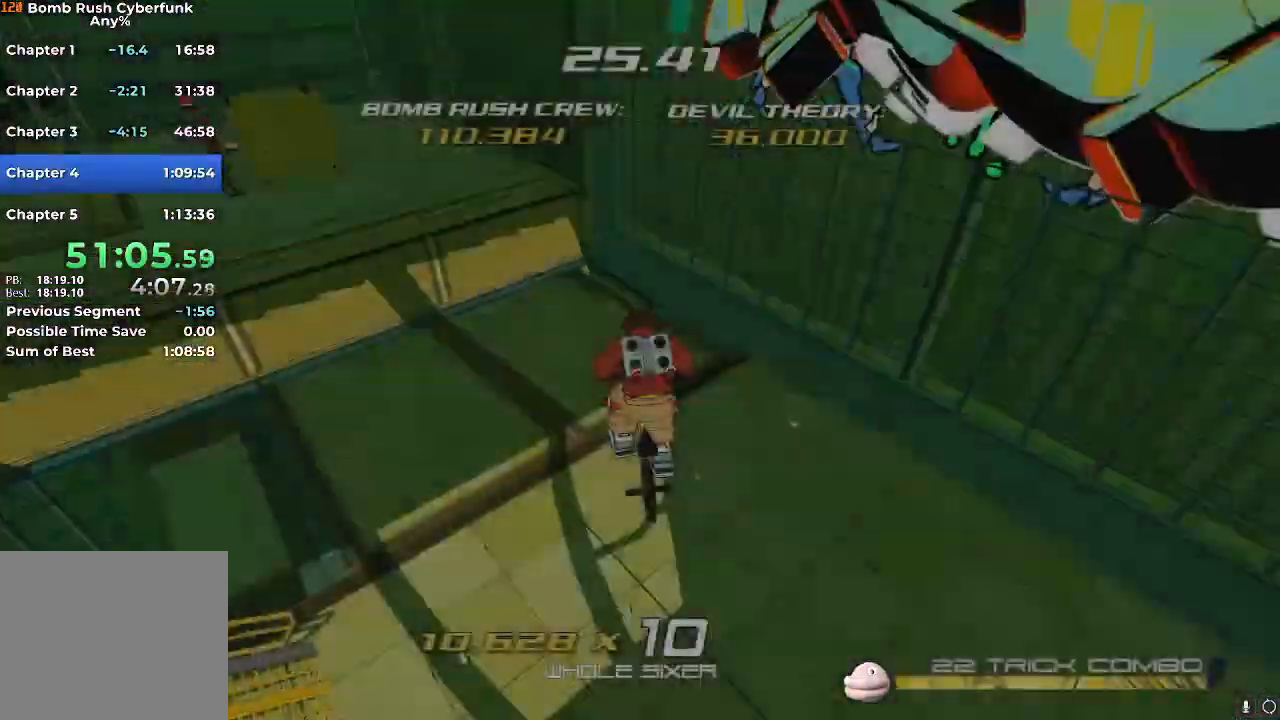
{"buttons": ["A", "R2"], "left_stick": "up", "right_stick": "center", "events": [[250, "left_stick", "up"], [484, "A", "down"]]}
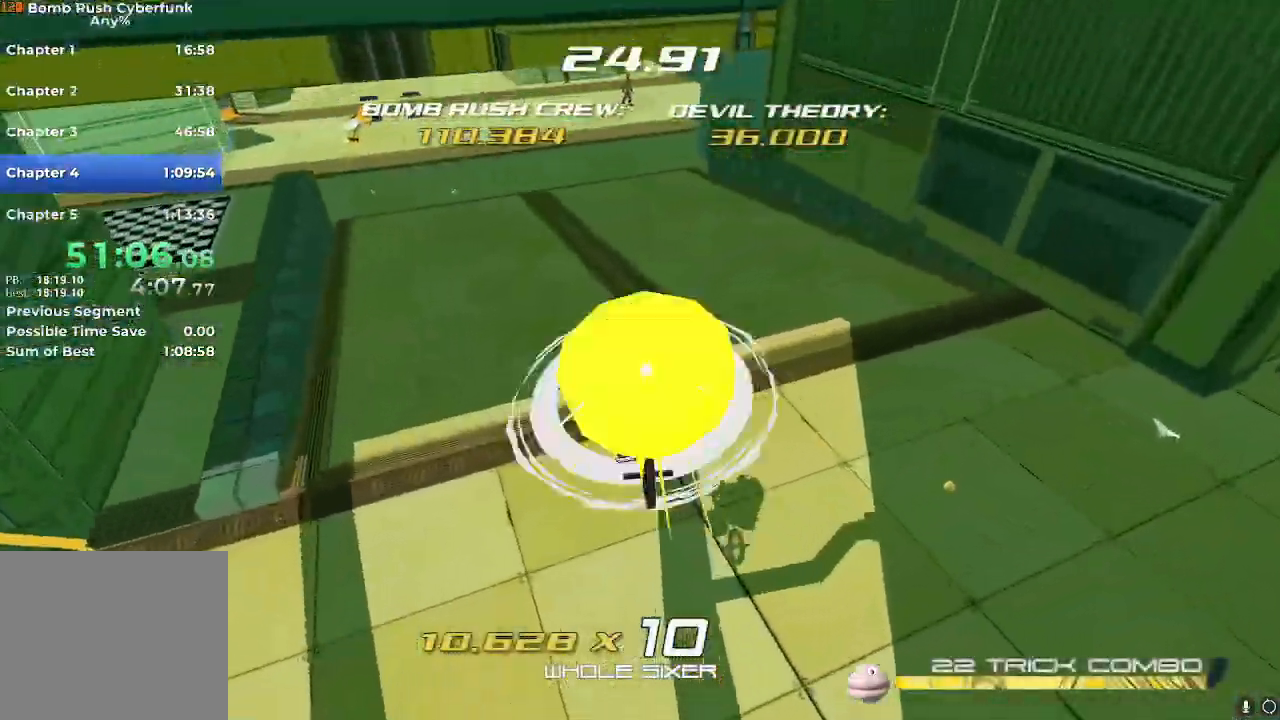
{"buttons": ["R2"], "left_stick": "up", "right_stick": "center", "events": [[84, "A", "up"], [284, "L2", "down"], [451, "L2", "up"]]}
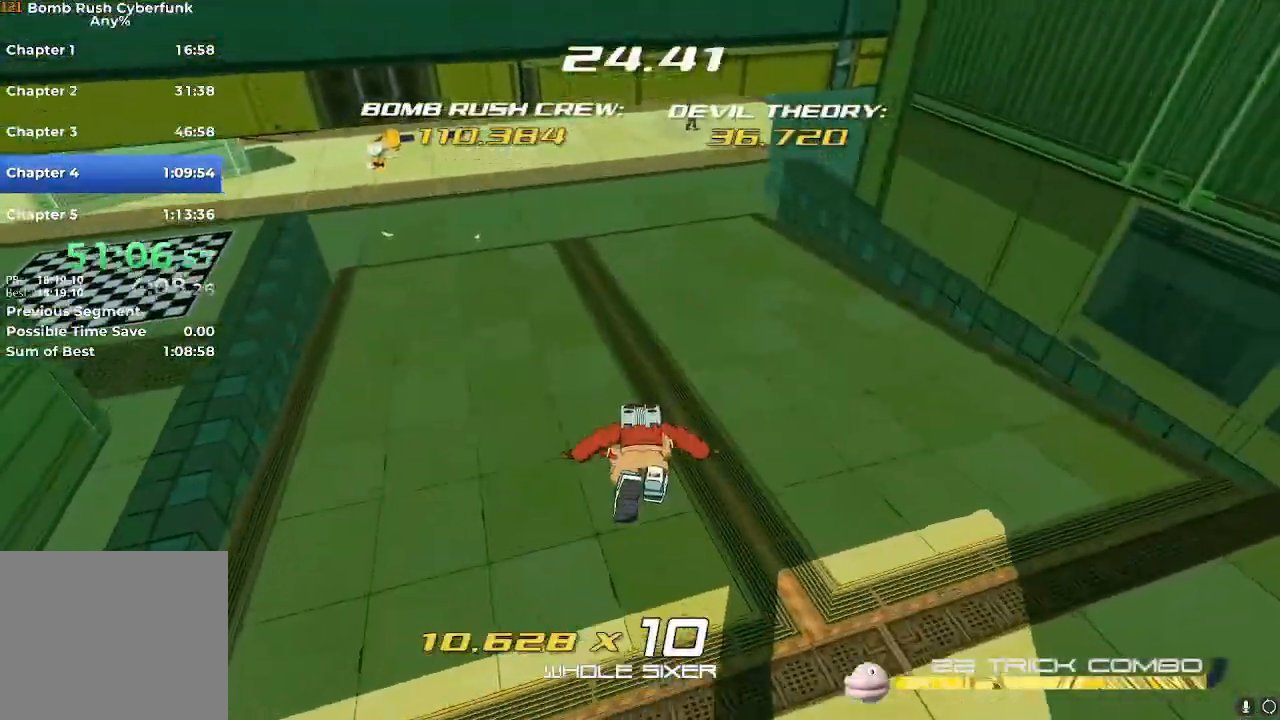
{"buttons": ["R2"], "left_stick": "up", "right_stick": "center", "events": []}
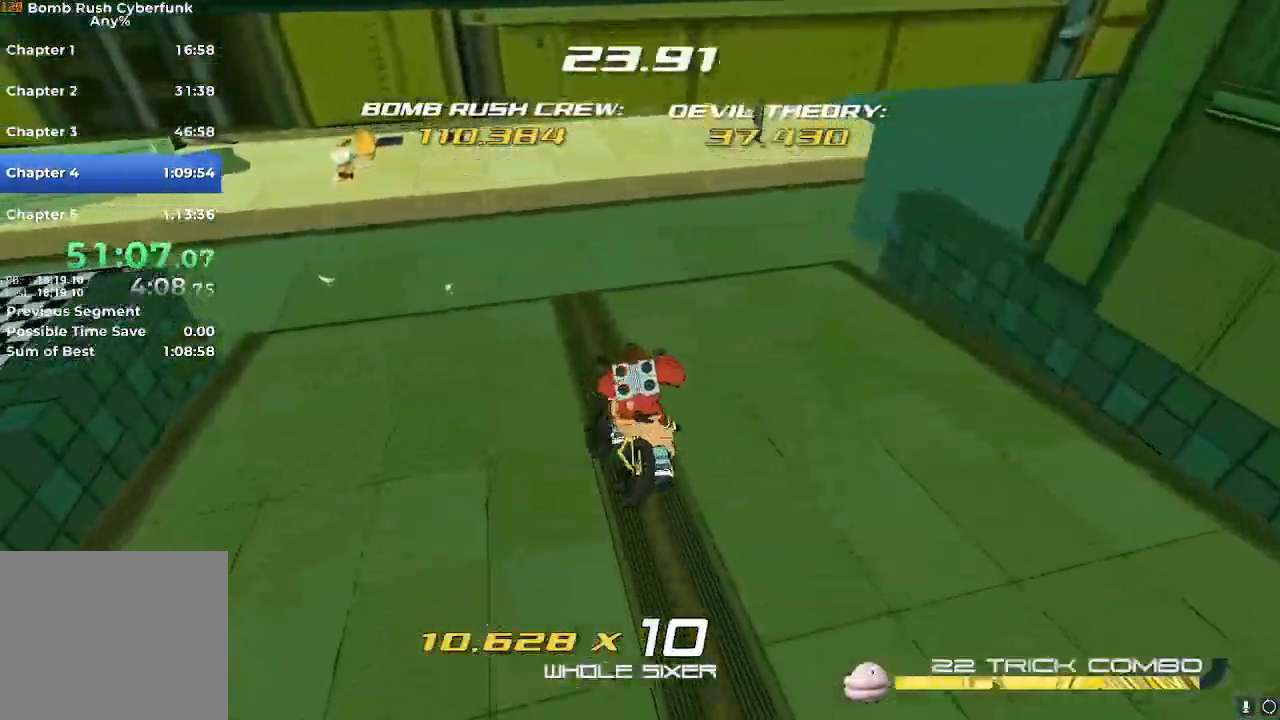
{"buttons": ["R2"], "left_stick": "up", "right_stick": "center", "events": [[67, "right_stick", "up"], [234, "right_stick", "center"]]}
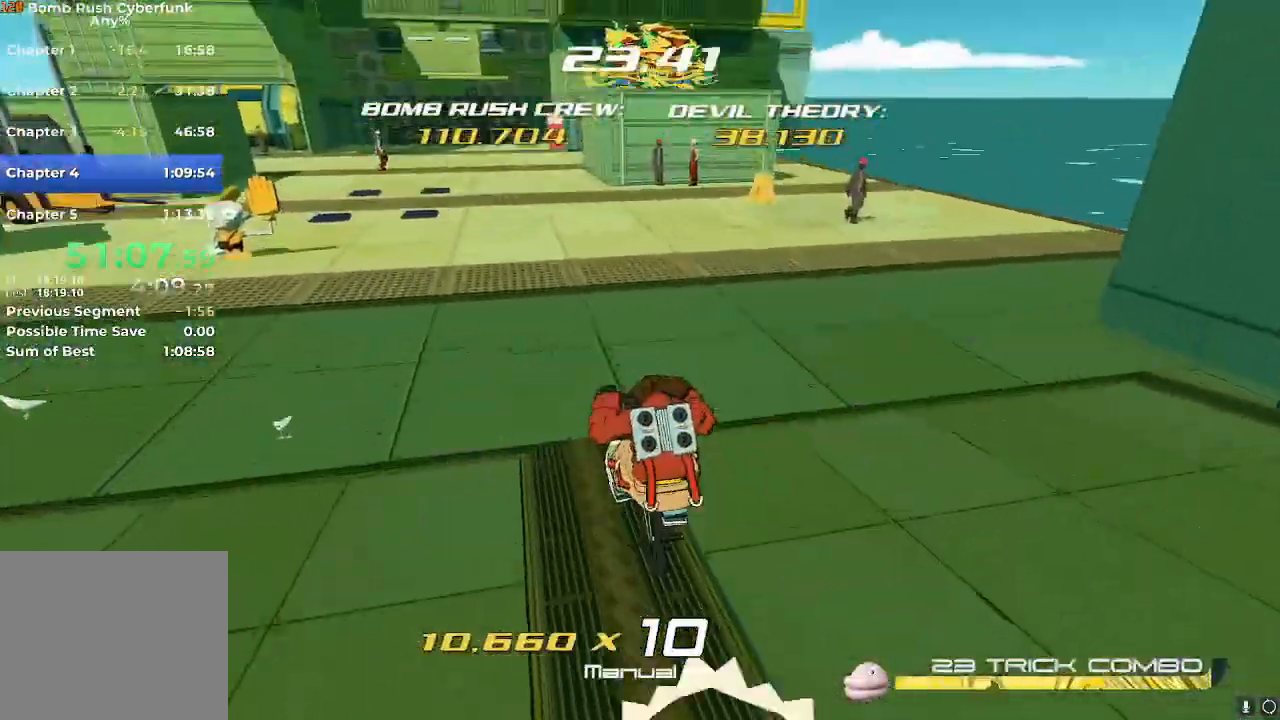
{"buttons": ["R2"], "left_stick": "up", "right_stick": "center", "events": [[33, "A", "down"], [100, "A", "up"], [150, "L2", "down"], [267, "L2", "up"]]}
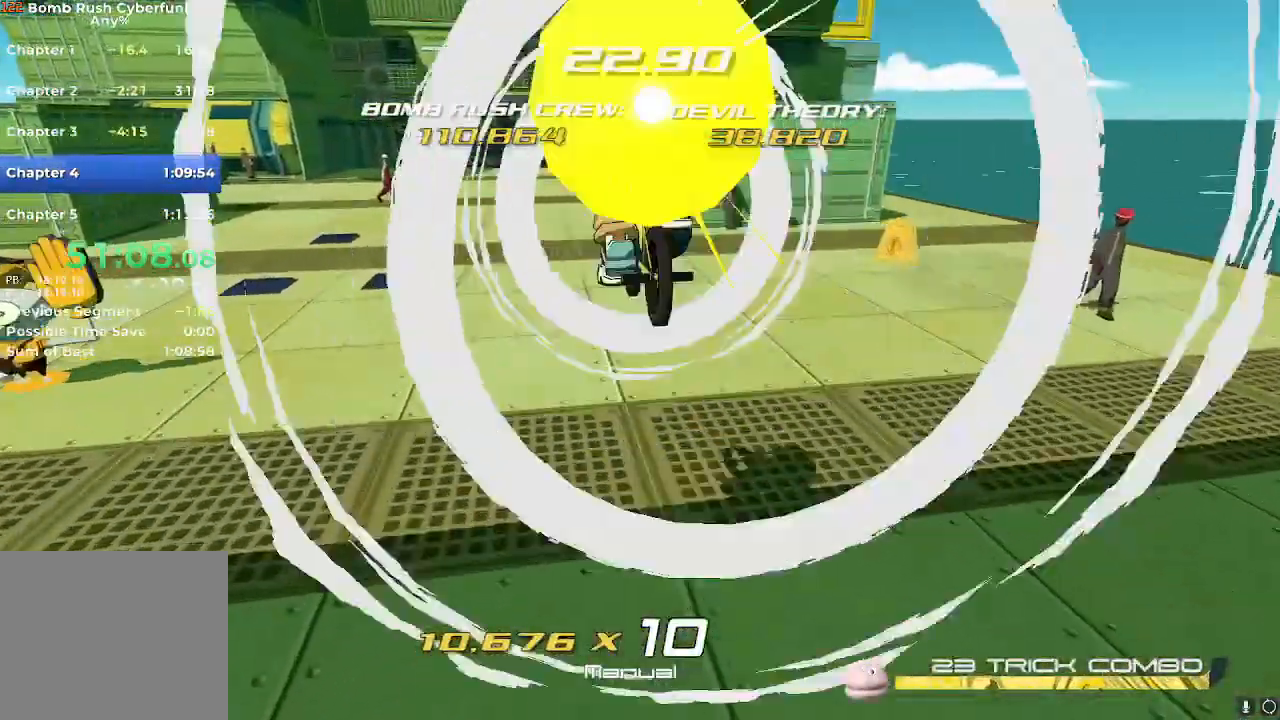
{"buttons": ["R2"], "left_stick": "up", "right_stick": "center", "events": [[17, "A", "down"], [50, "A", "up"], [134, "R2", "up"], [501, "R2", "down"]]}
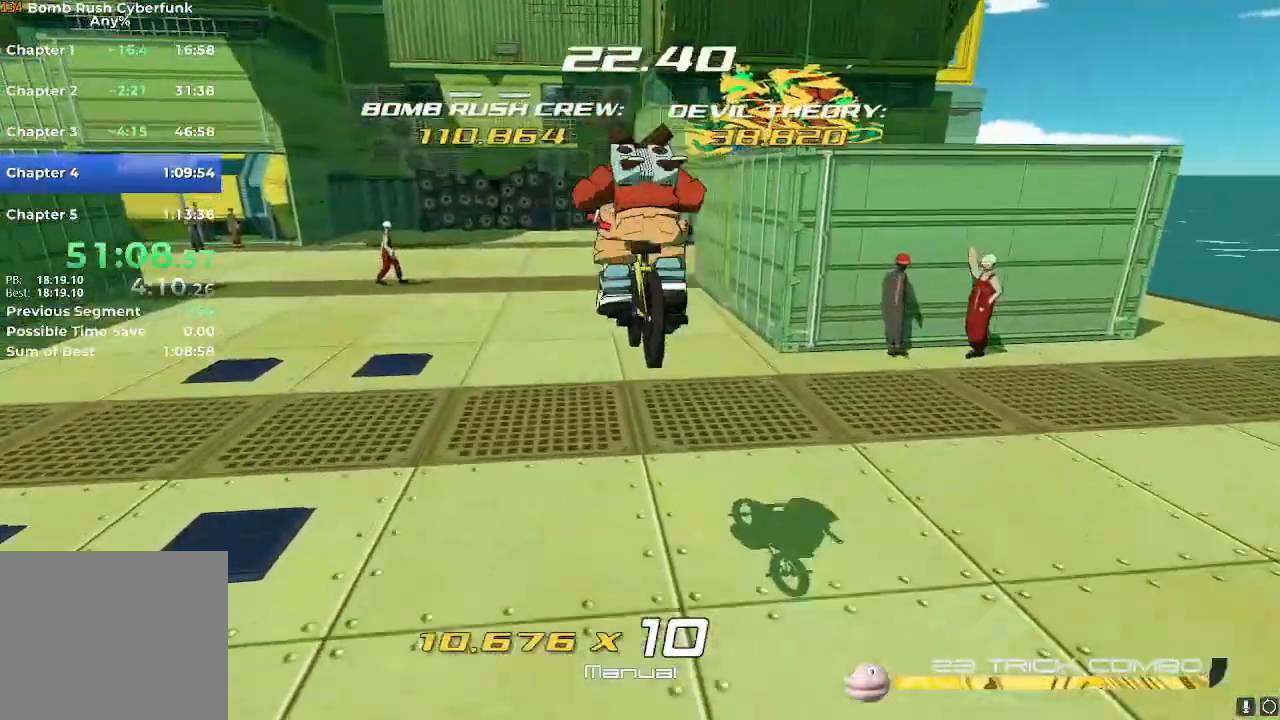
{"buttons": [], "left_stick": "up", "right_stick": "center", "events": [[67, "R2", "up"], [133, "R2", "down"], [467, "R2", "up"]]}
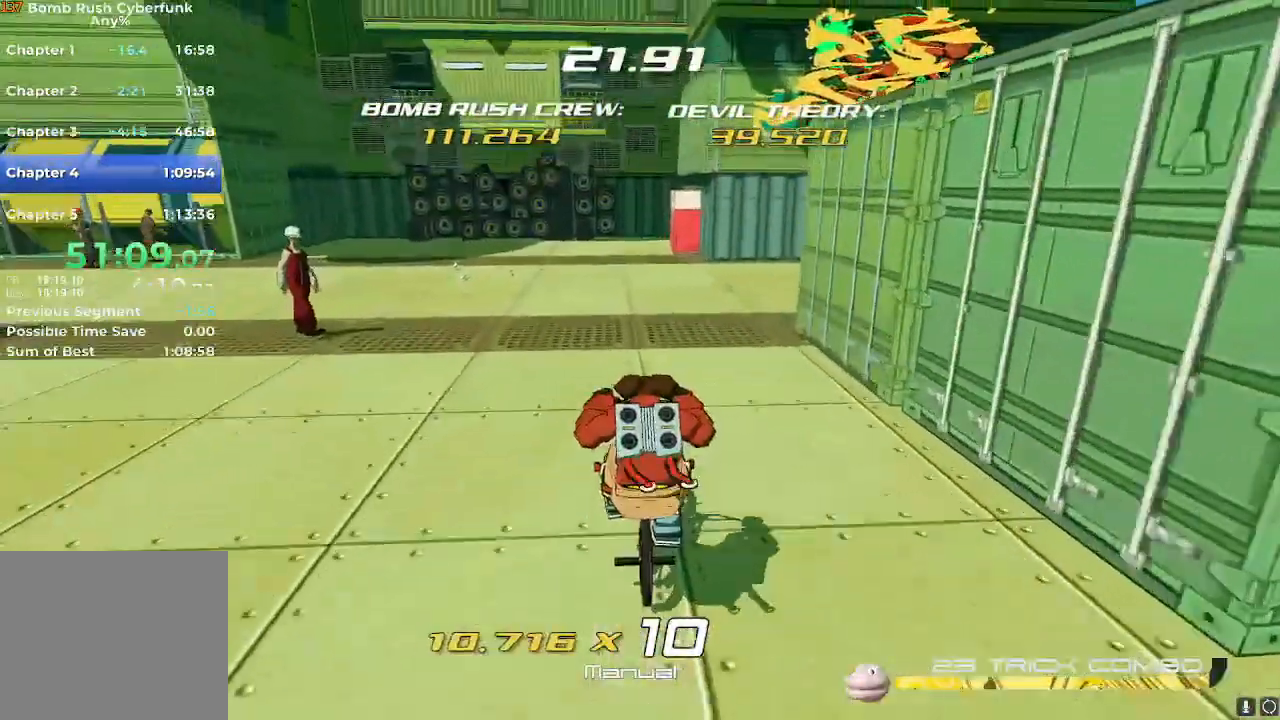
{"buttons": ["R2"], "left_stick": "up-right", "right_stick": "center", "events": [[184, "left_stick", "up-right"], [234, "A", "down"], [367, "R2", "down"], [484, "A", "up"]]}
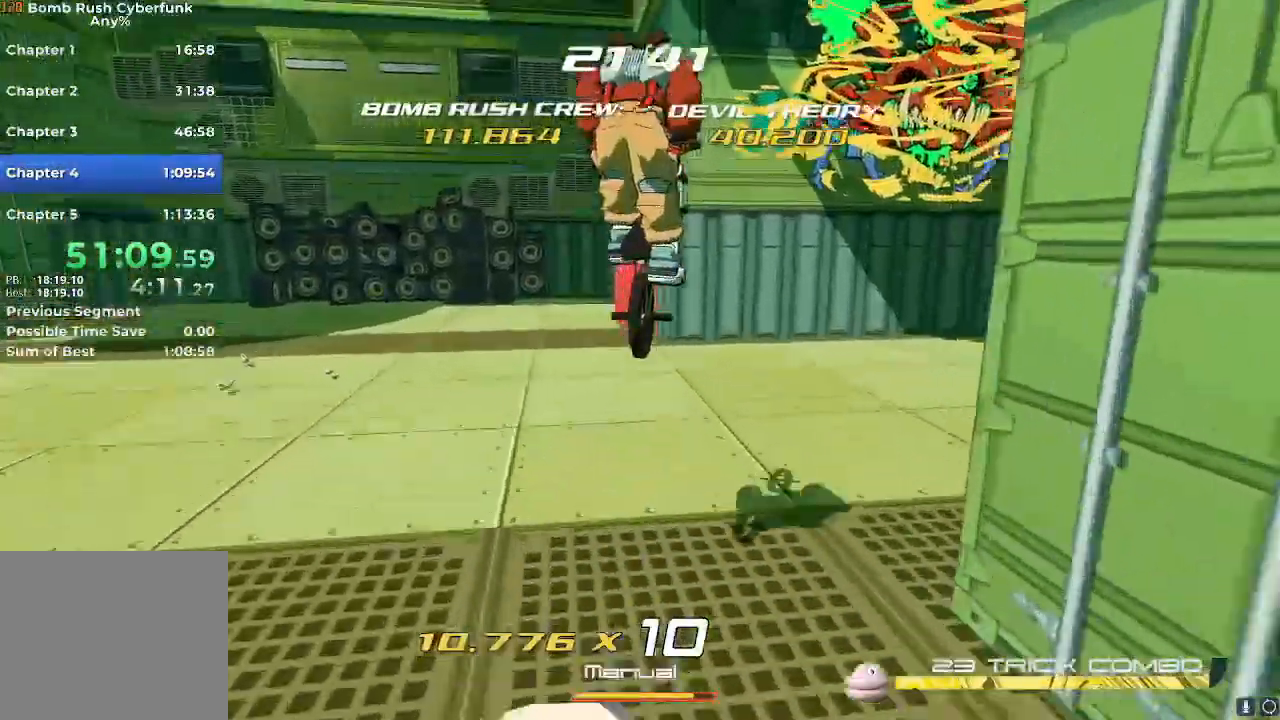
{"buttons": ["A", "R2"], "left_stick": "up-right", "right_stick": "center", "events": [[33, "R2", "up"], [500, "A", "down"], [500, "R2", "down"]]}
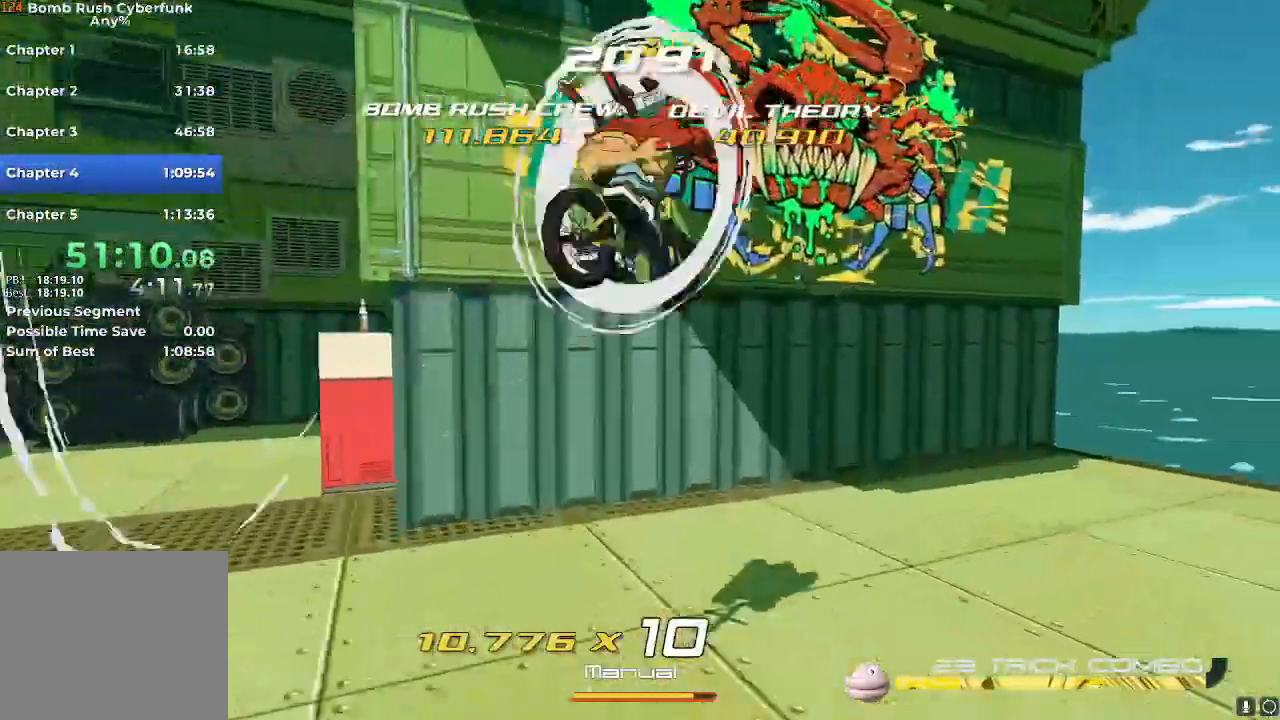
{"buttons": ["R2"], "left_stick": "center", "right_stick": "right"}